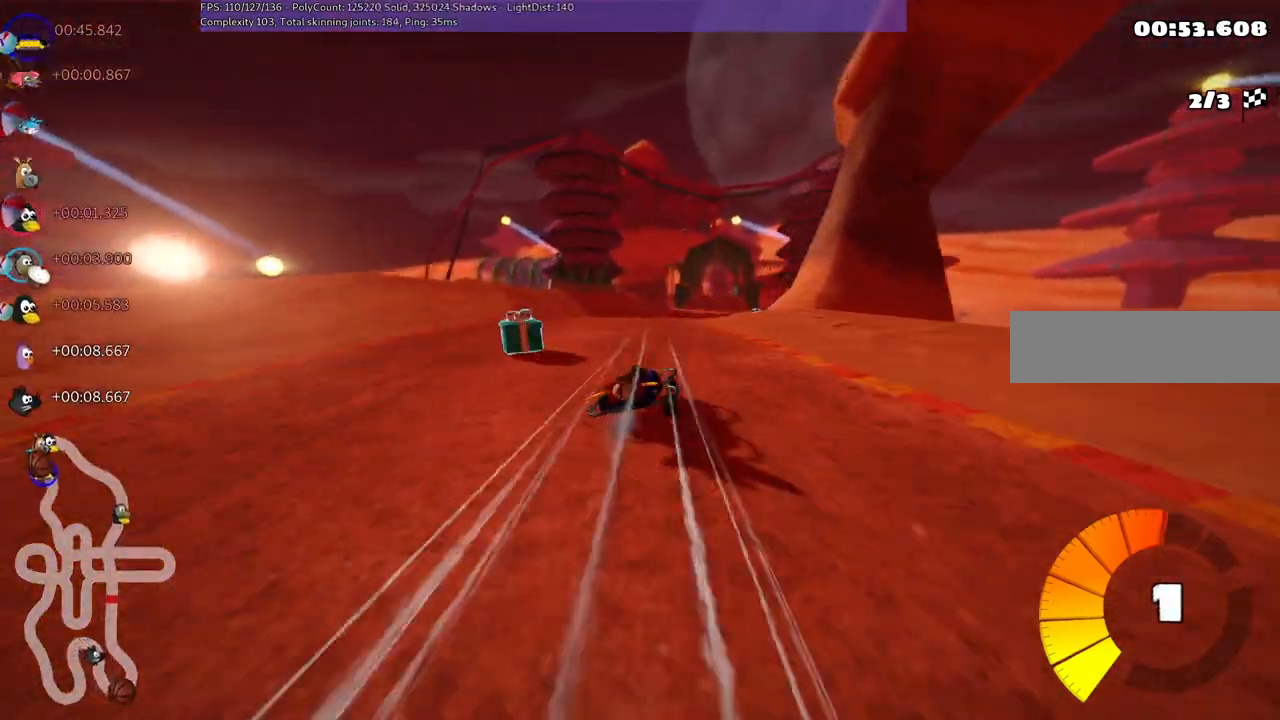
Gameplay with keyboard; each line is a JSON object with the keys held at the frame after it. "events" lists presses ("down") and releases ("up") of ".", "/", "alt_r", "b", "c", "comma", "ctrl_r", "d", "down", "f", "g", "h", "j", "k", "l", "left", "m", "n", "quote", "return", "right", "semicolon", "shift_r", "space", "super", "up" and "v" between this image and that frame as [ms after this image, input, new state], when the widget could be followed in between. No other keys are recorded. Mouse input is not recorded.
{"keys": ["left", "m", "right", "up"], "events": [[317, "right", "down"]]}
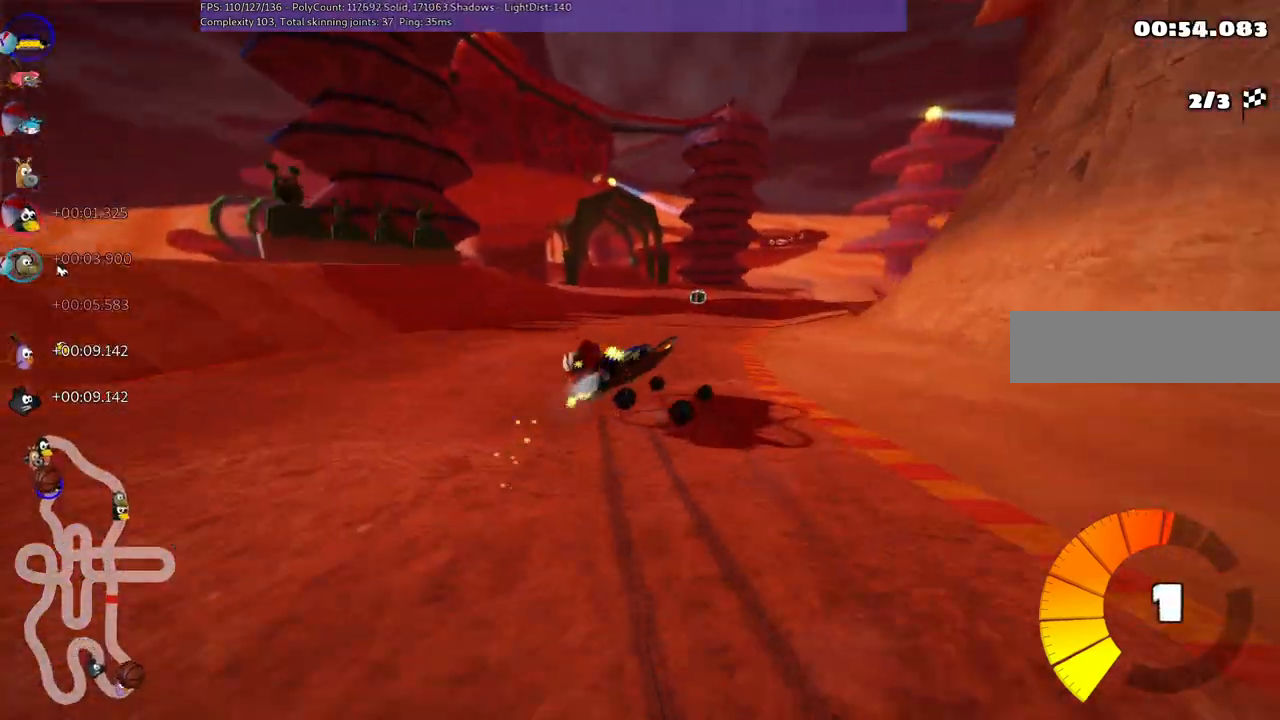
{"keys": ["left", "up"], "events": [[17, "right", "up"], [417, "m", "up"]]}
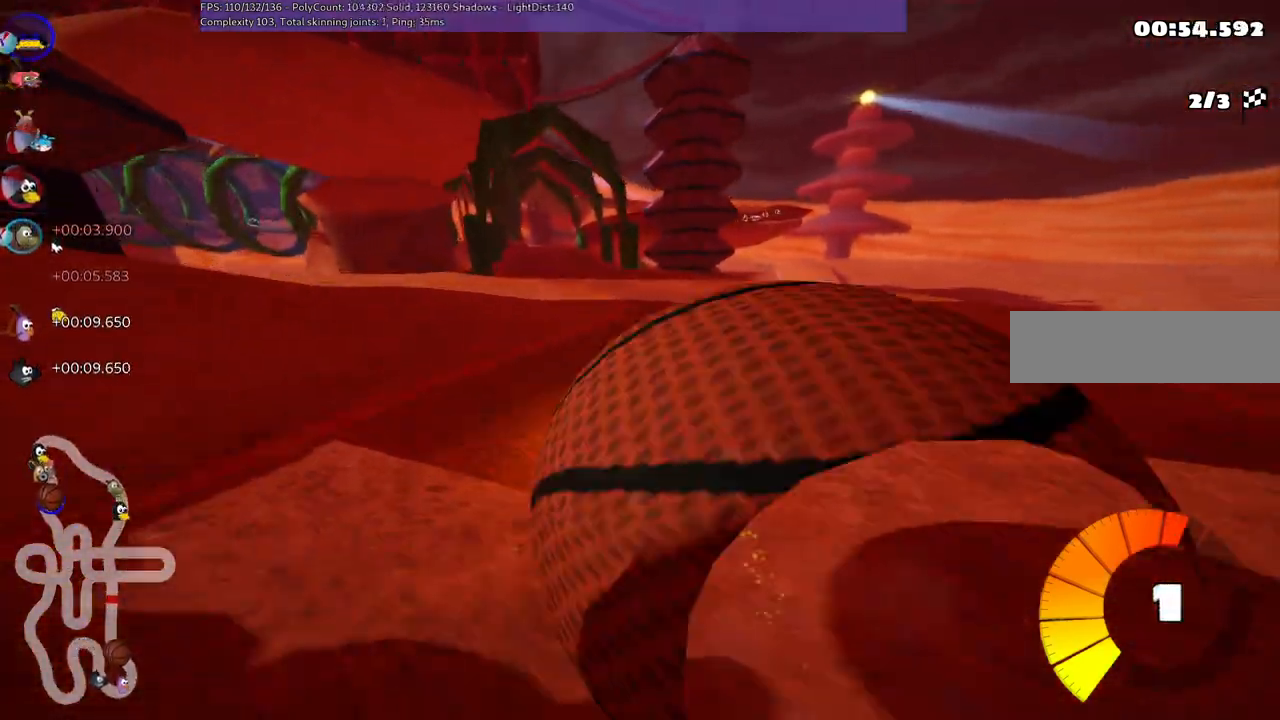
{"keys": ["up"], "events": [[17, "left", "up"]]}
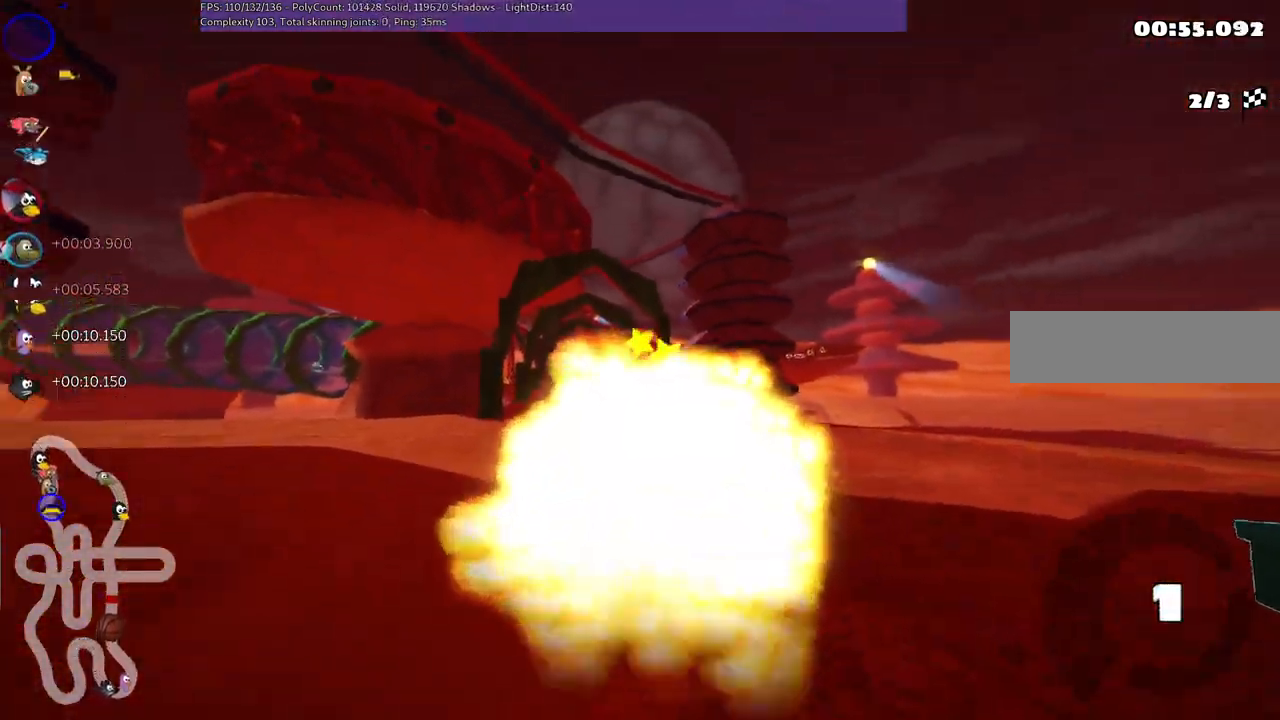
{"keys": ["up"], "events": []}
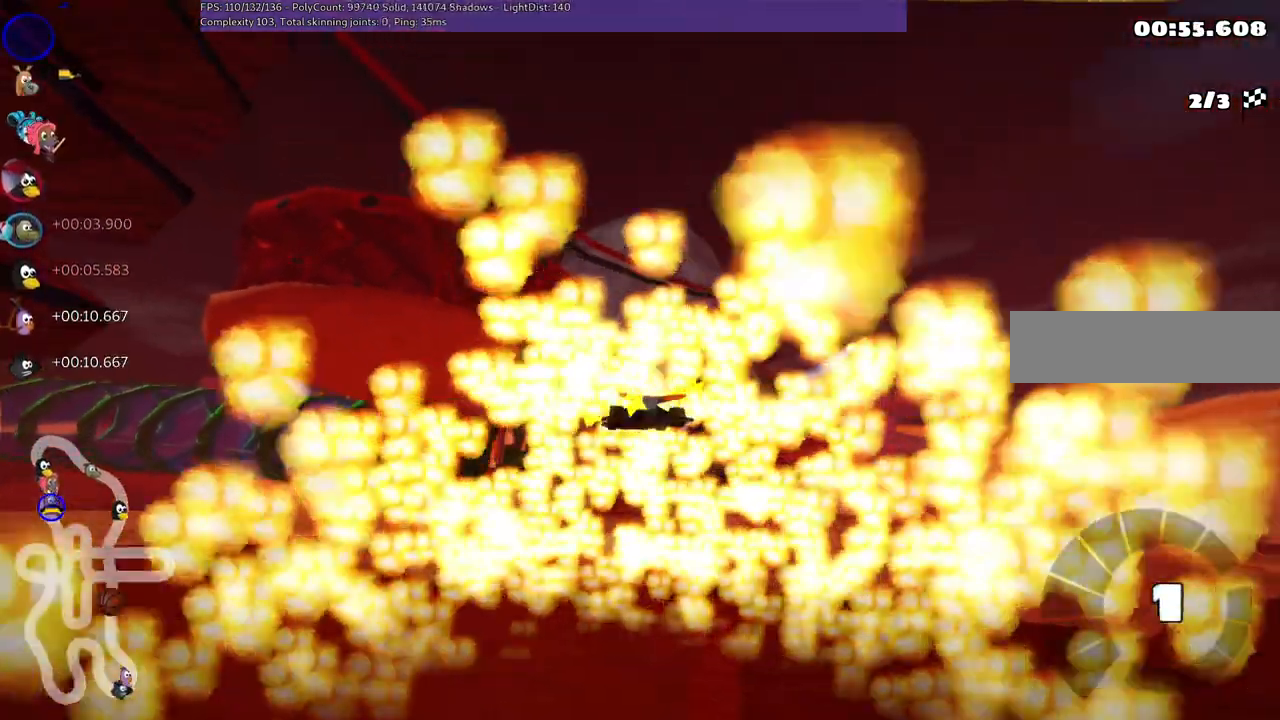
{"keys": ["up"], "events": []}
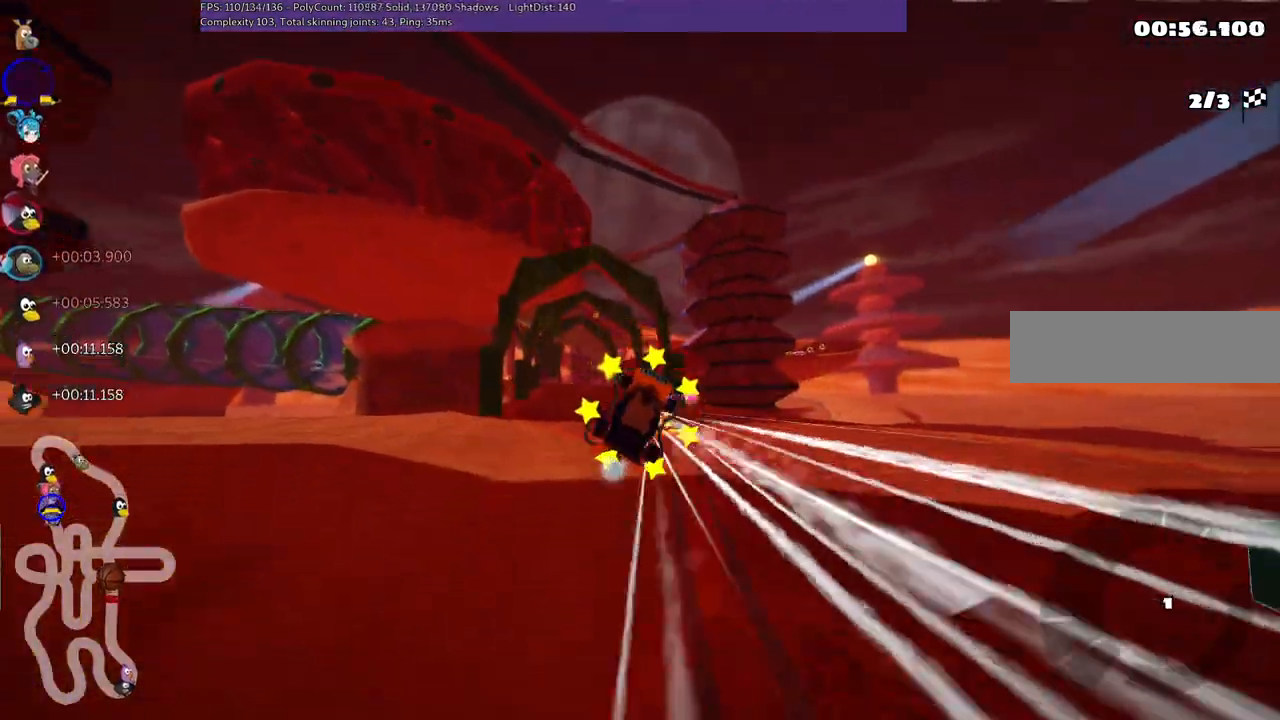
{"keys": ["up"], "events": []}
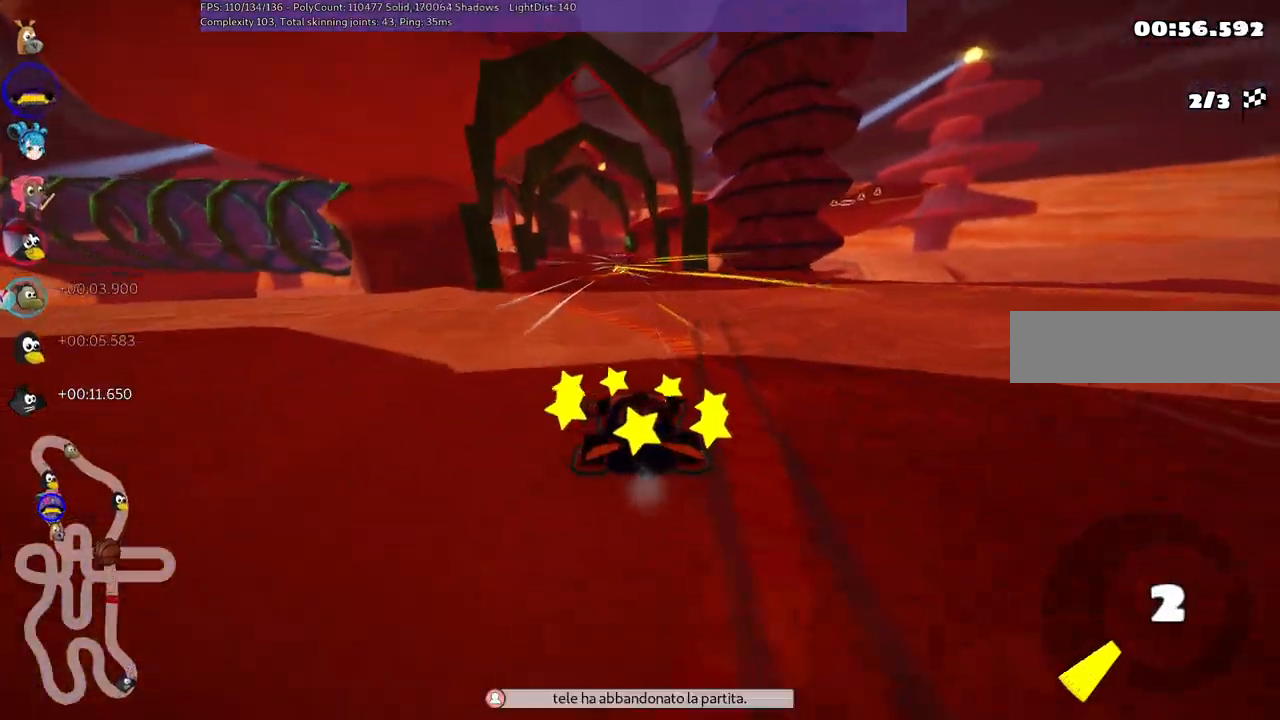
{"keys": ["left", "m", "up"], "events": [[167, "right", "down"], [317, "right", "up"], [450, "left", "down"], [450, "m", "down"]]}
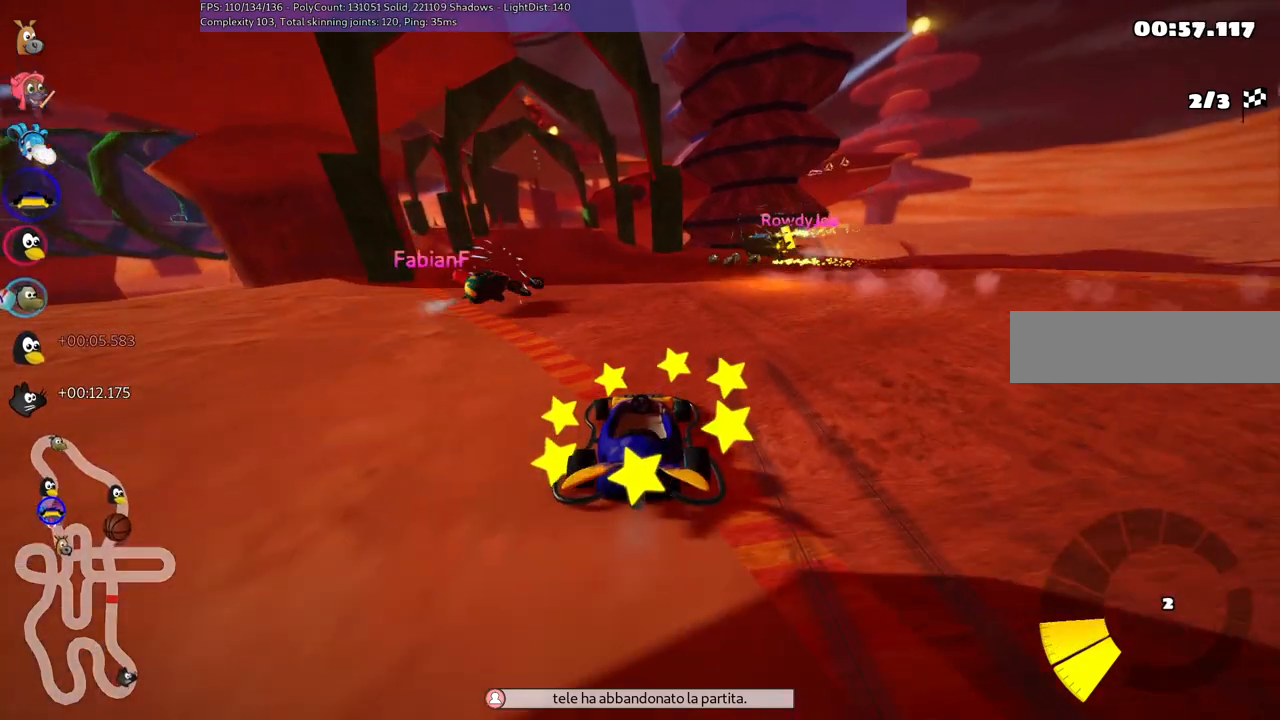
{"keys": ["m", "right", "up"], "events": [[100, "right", "down"], [133, "left", "up"], [250, "left", "down"], [400, "left", "up"]]}
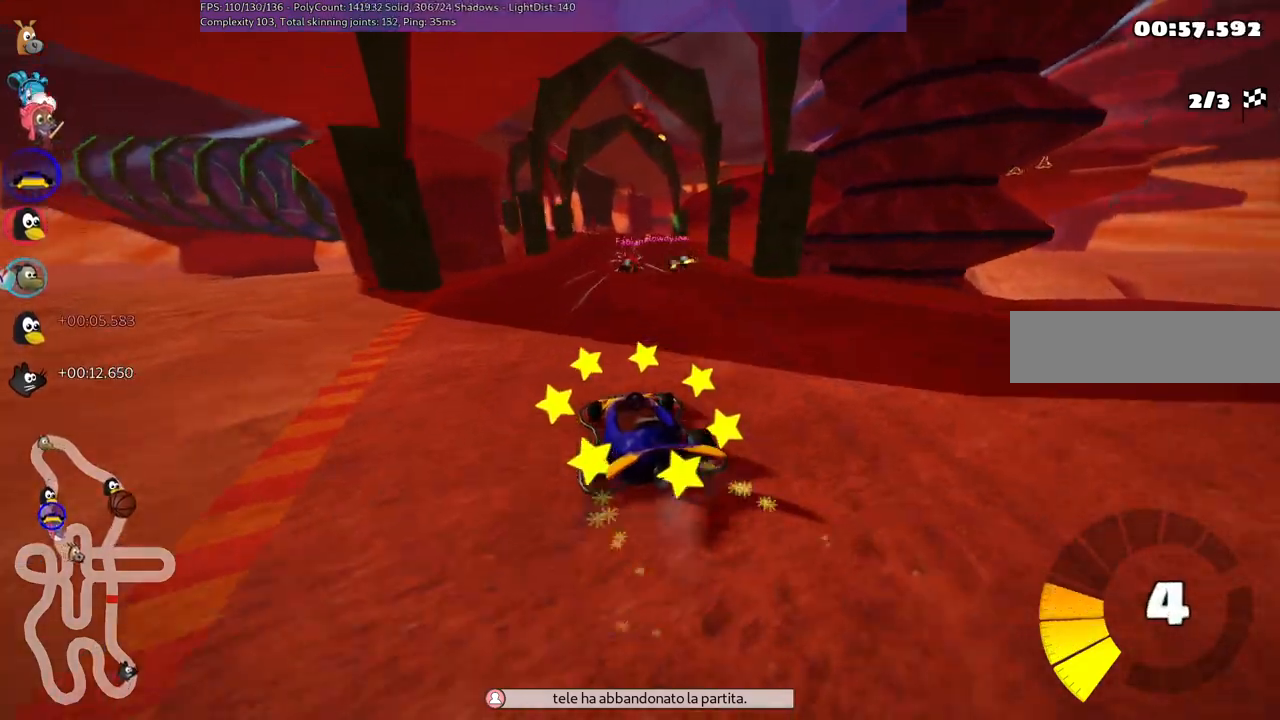
{"keys": ["m", "right", "up"], "events": [[50, "left", "down"], [200, "left", "up"]]}
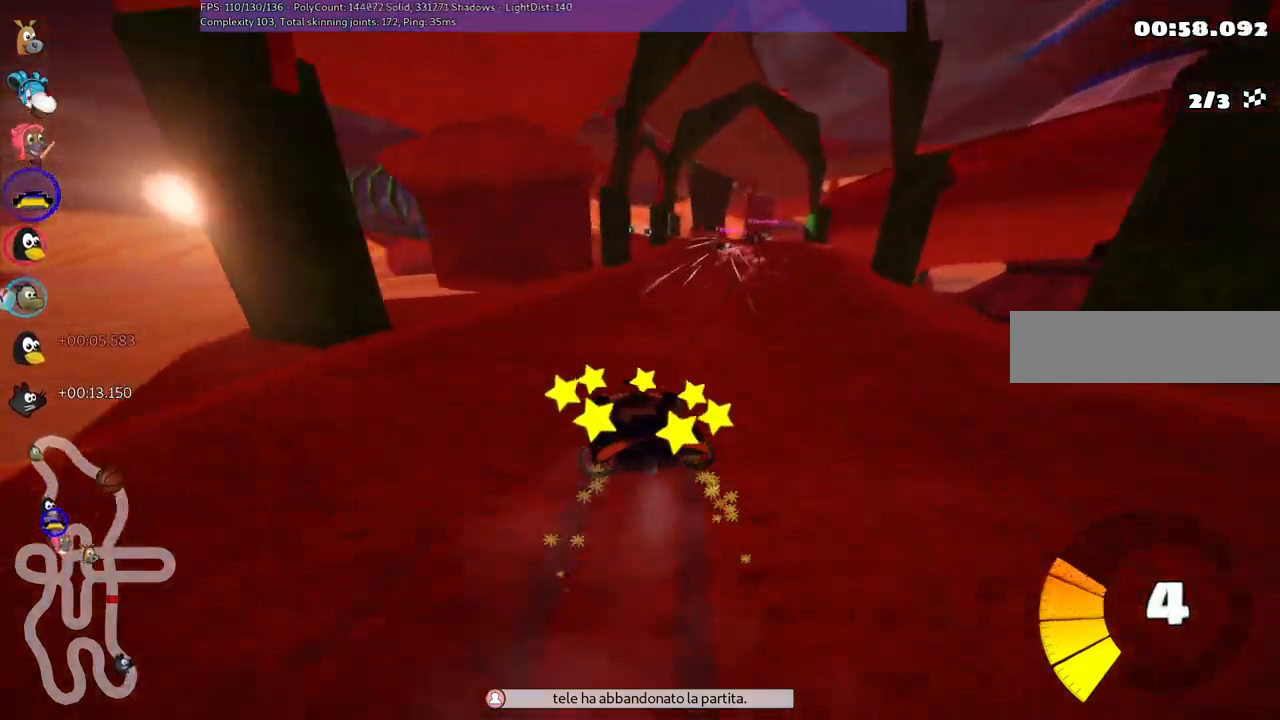
{"keys": ["up"], "events": [[133, "m", "up"], [417, "right", "up"]]}
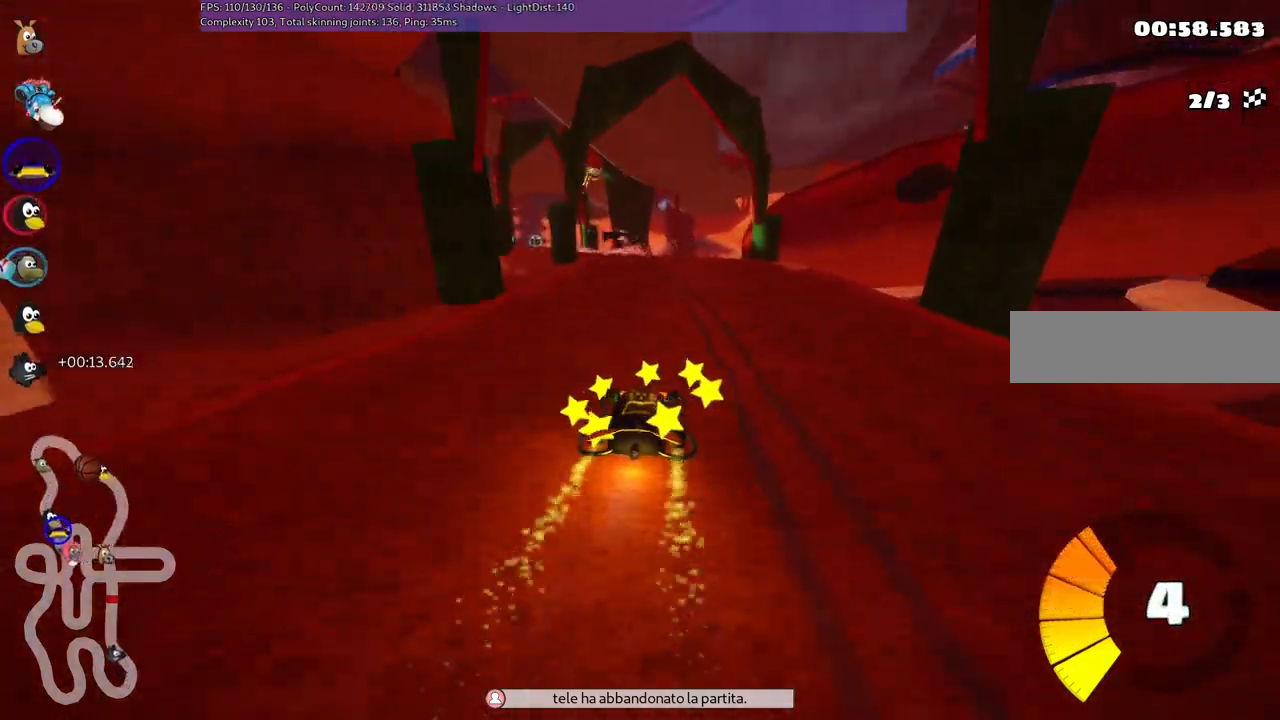
{"keys": ["left", "m", "up"], "events": [[333, "left", "down"], [333, "m", "down"]]}
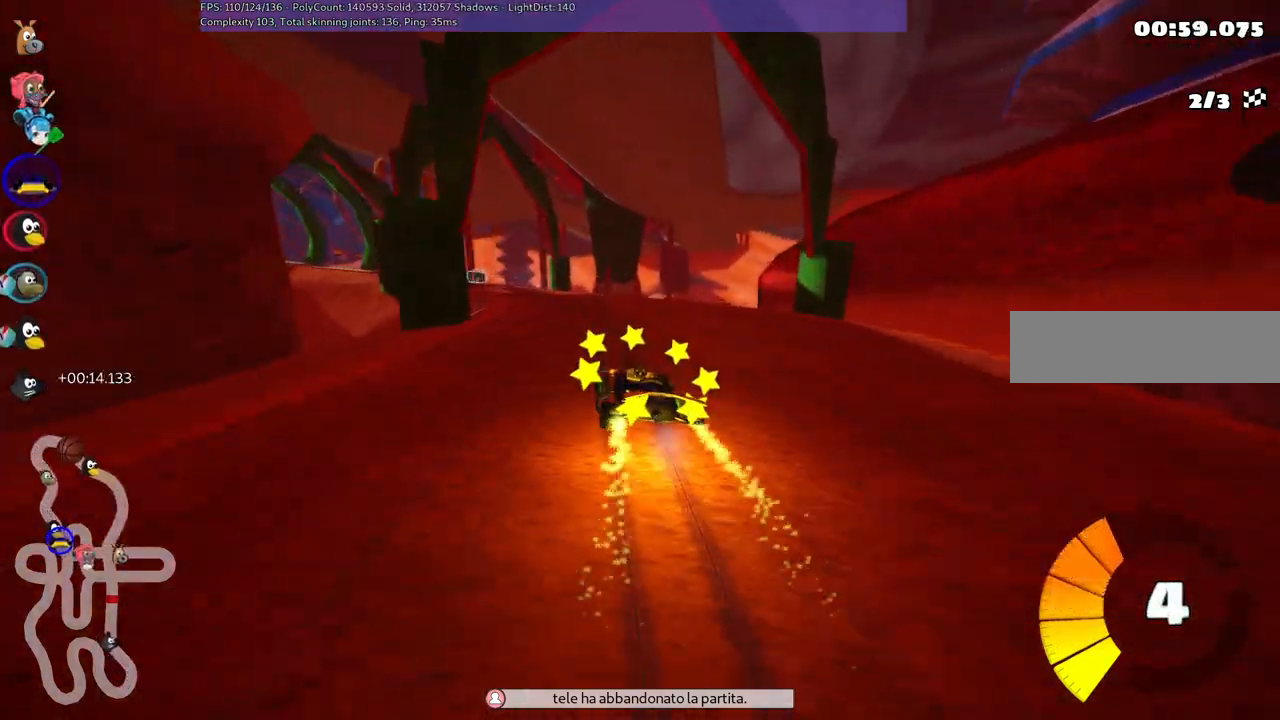
{"keys": ["m", "right", "up"], "events": [[483, "left", "up"], [483, "right", "down"]]}
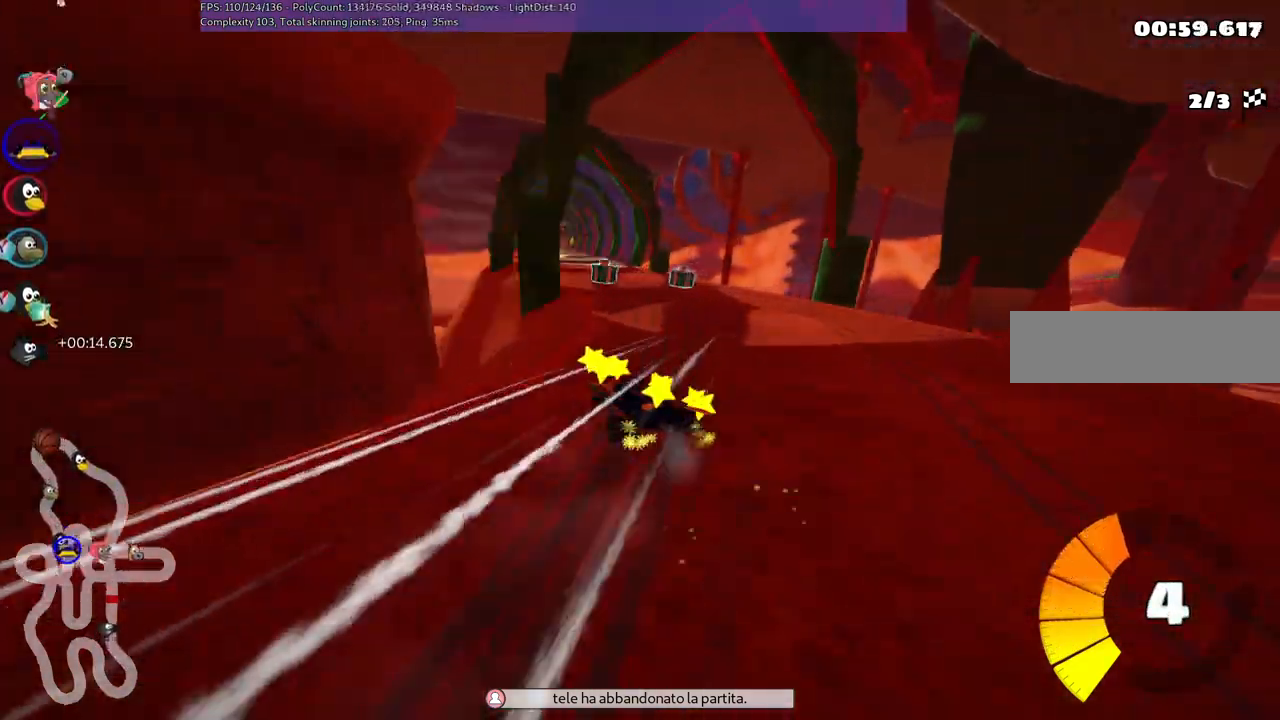
{"keys": ["left", "up"], "events": [[150, "m", "up"], [300, "right", "up"], [333, "left", "down"]]}
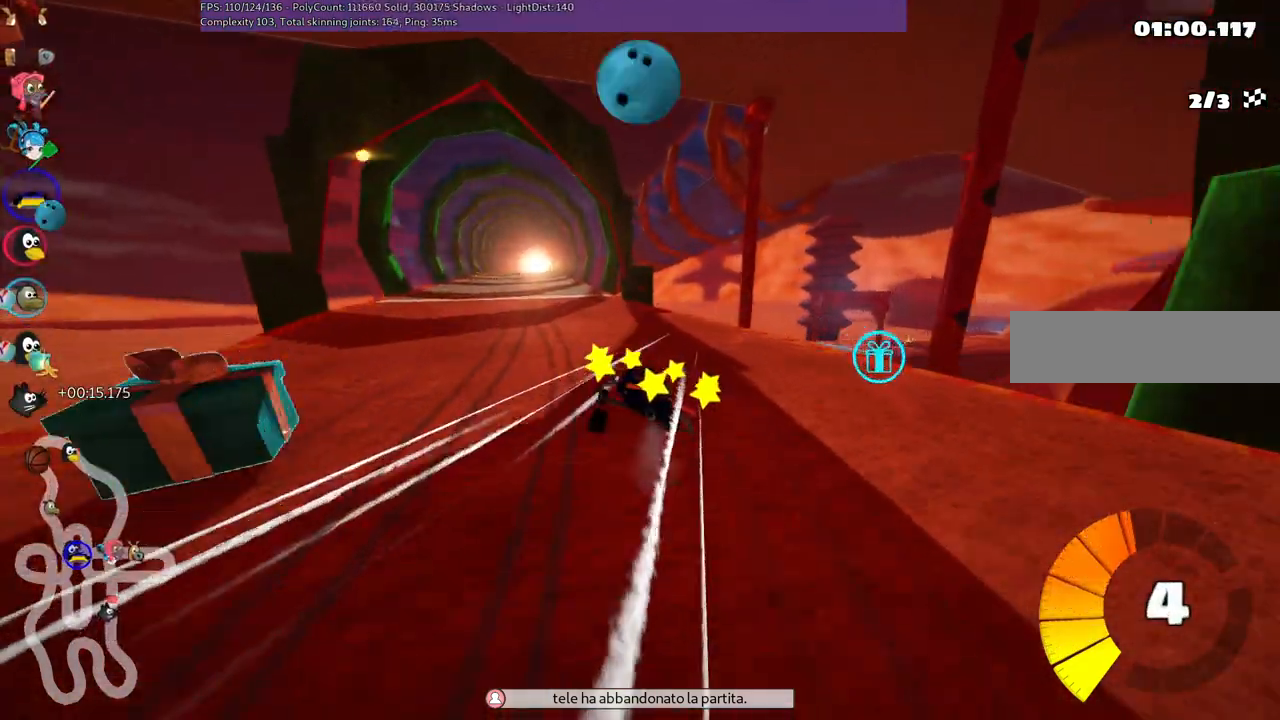
{"keys": ["up"], "events": [[117, "left", "up"], [250, "left", "down"], [383, "left", "up"]]}
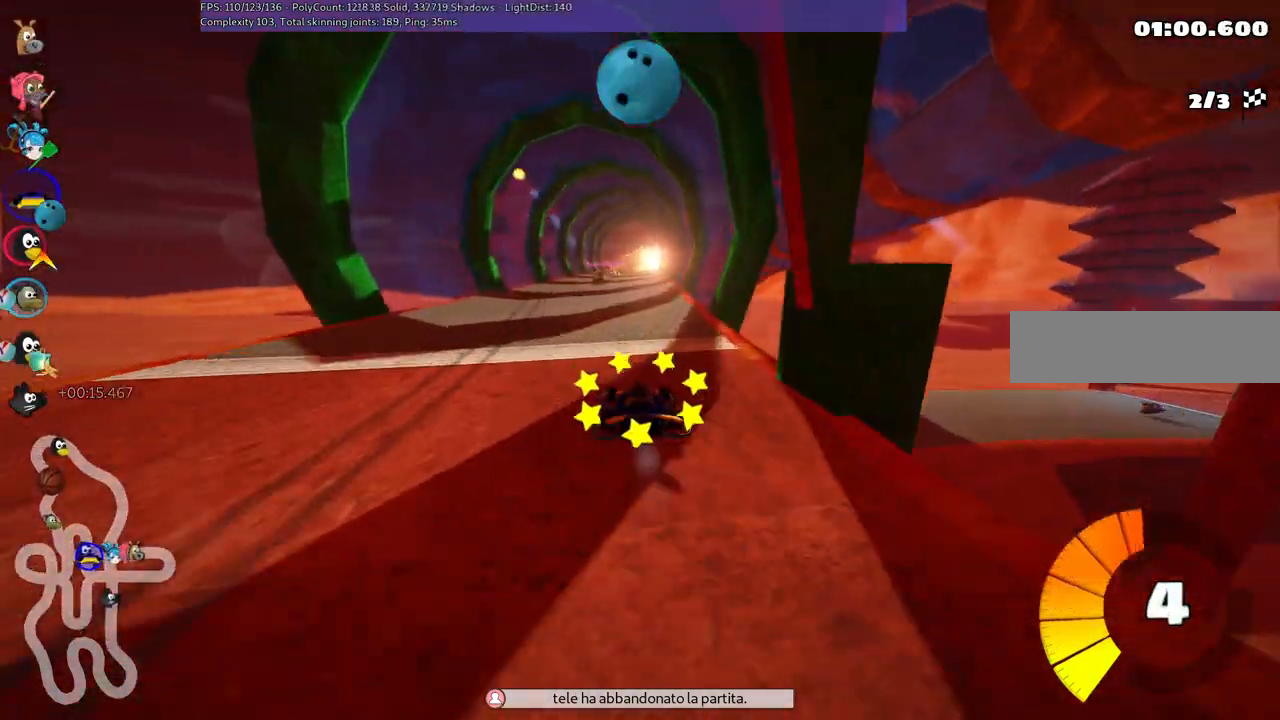
{"keys": ["up"], "events": [[183, "right", "down"], [283, "right", "up"]]}
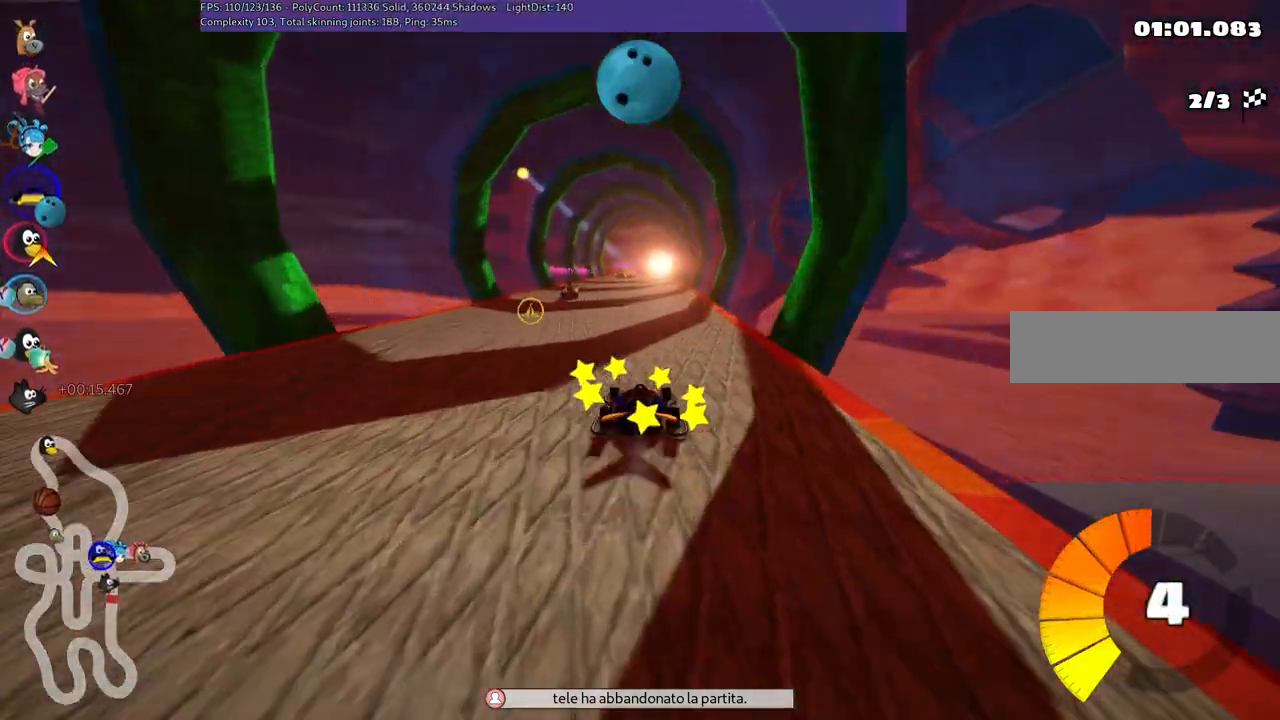
{"keys": ["left", "up"], "events": [[233, "left", "down"]]}
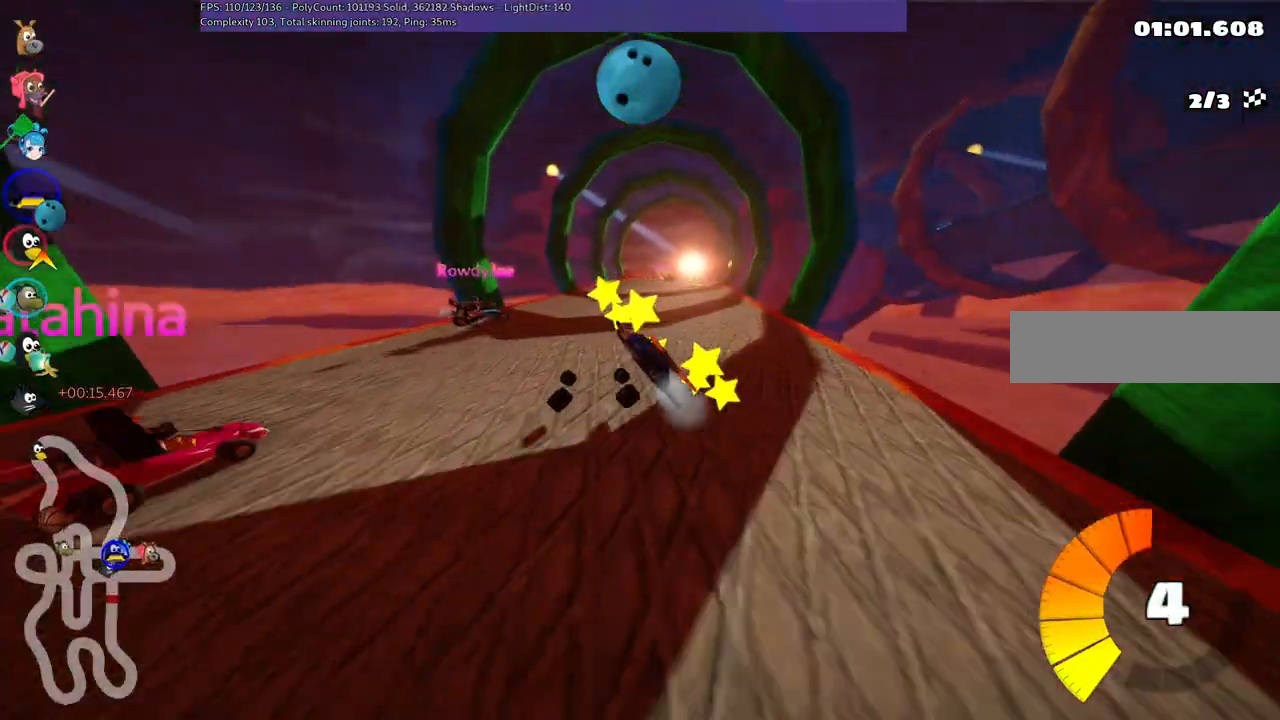
{"keys": ["m", "right", "up"], "events": [[117, "left", "up"], [167, "m", "down"], [167, "right", "down"]]}
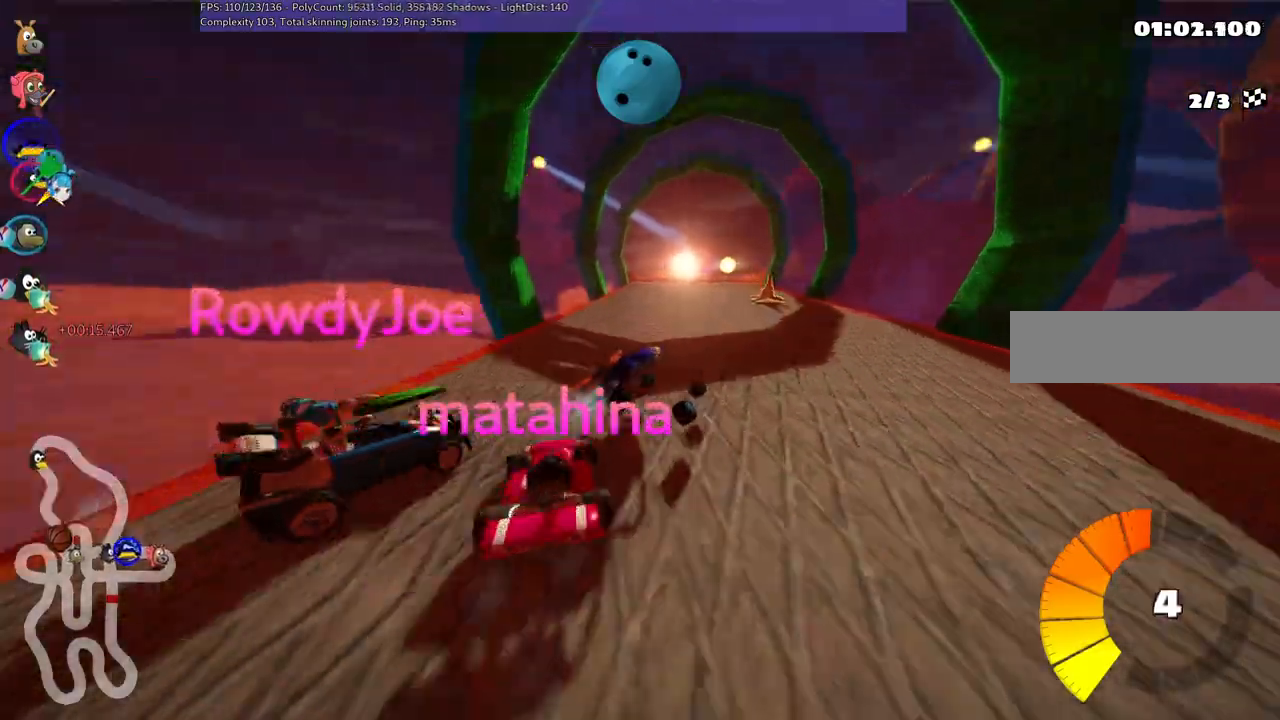
{"keys": ["left", "m", "right", "up"], "events": [[67, "b", "down"], [67, "left", "down"], [67, "right", "up"], [83, "space", "down"], [183, "space", "up"], [200, "b", "up"], [450, "right", "down"]]}
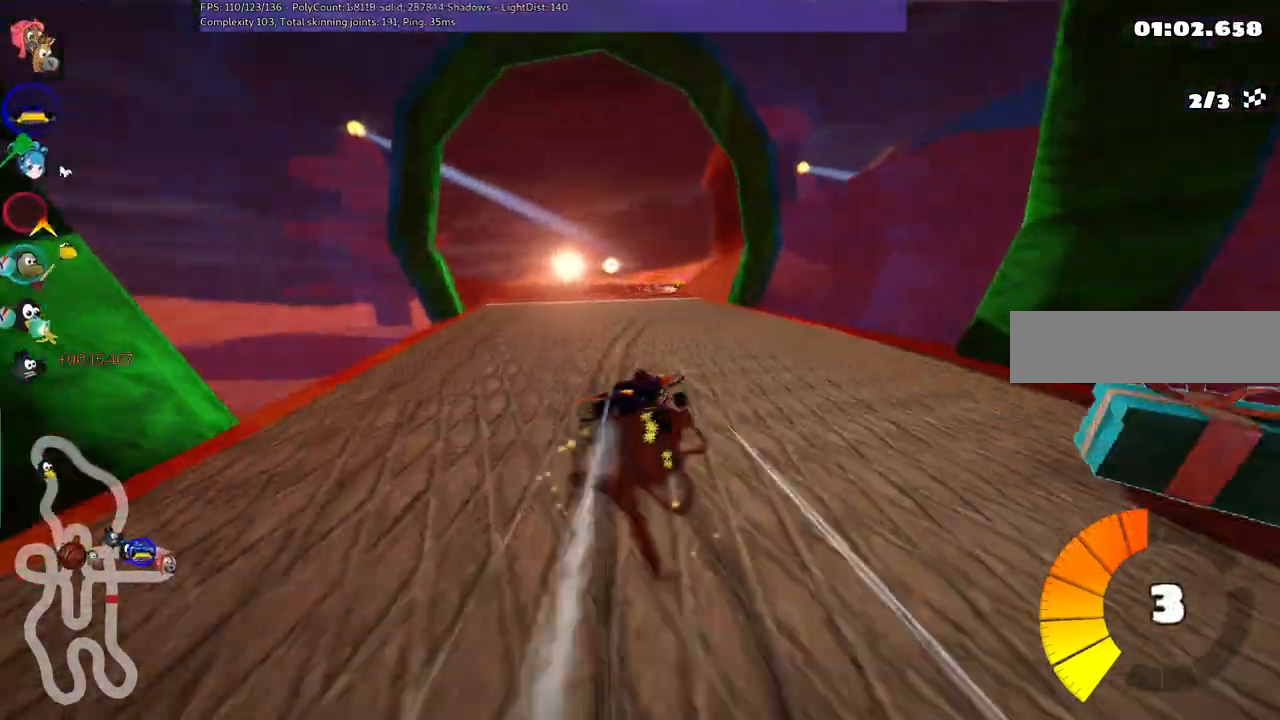
{"keys": ["left", "m", "up"], "events": [[50, "right", "up"]]}
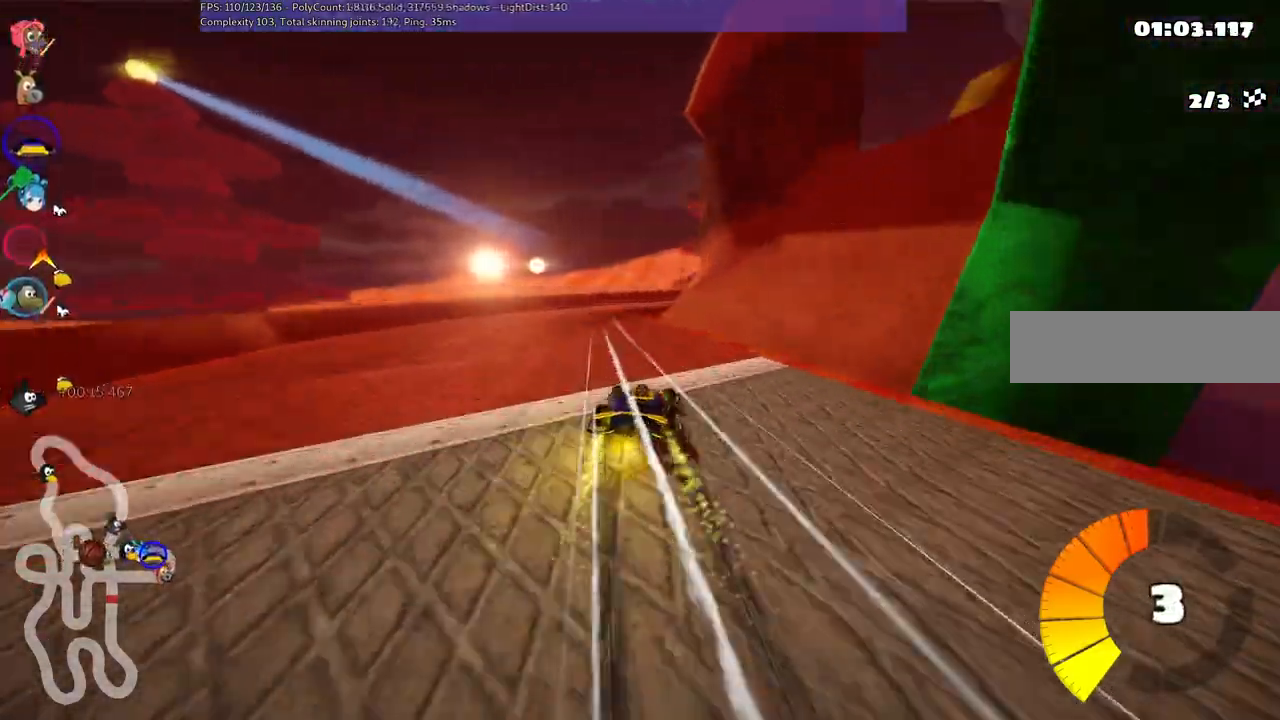
{"keys": ["right", "up"], "events": [[83, "right", "down"], [300, "left", "up"], [400, "m", "up"]]}
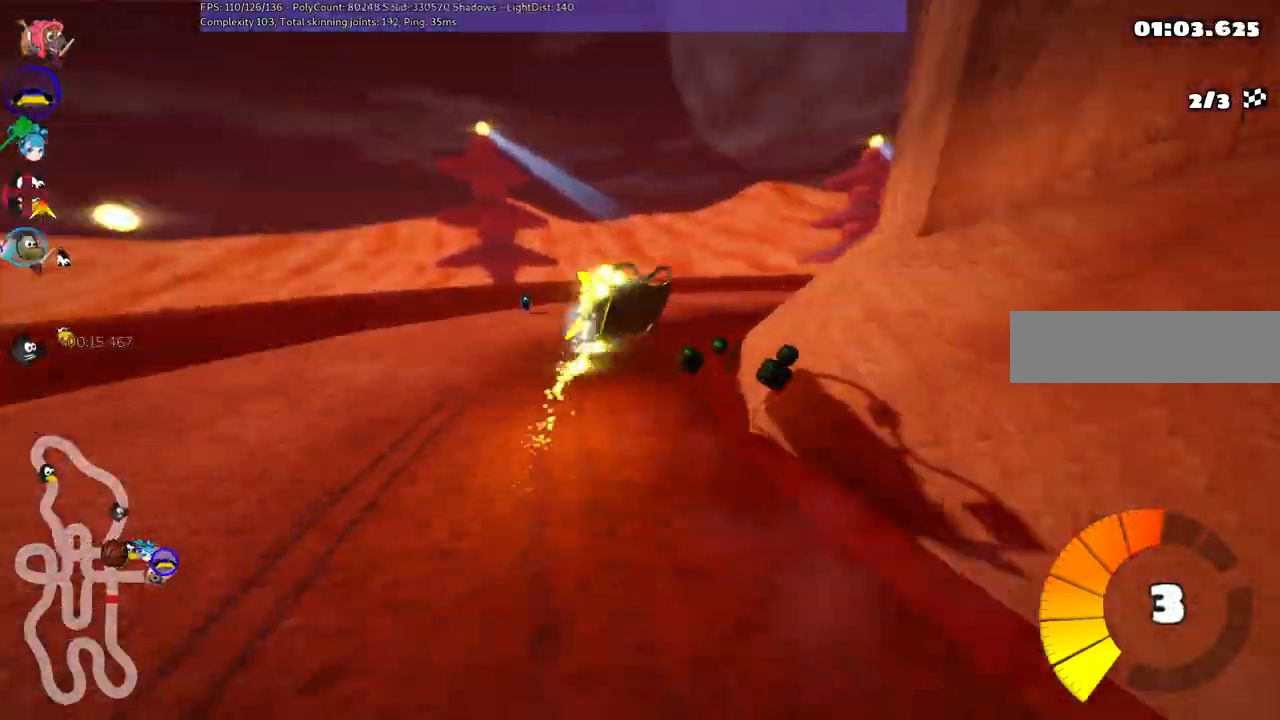
{"keys": ["m", "right", "up"], "events": [[467, "m", "down"]]}
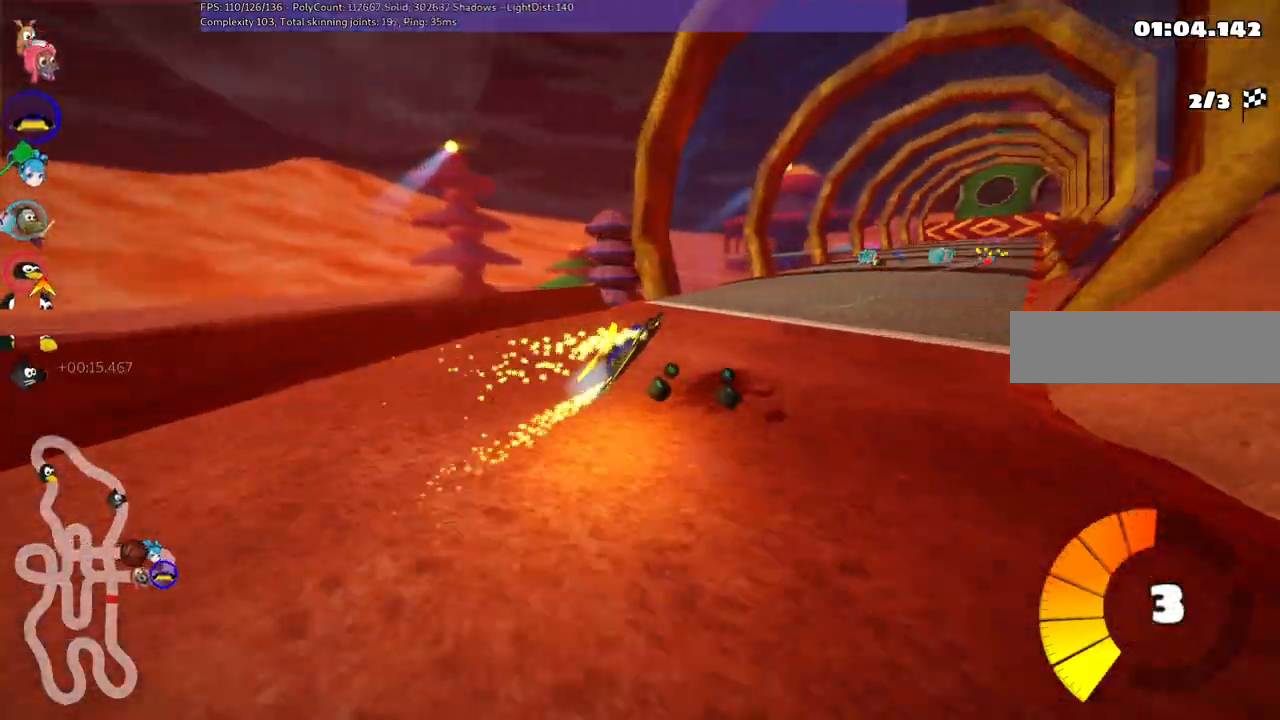
{"keys": ["left", "m", "up"], "events": [[300, "left", "down"], [350, "right", "up"]]}
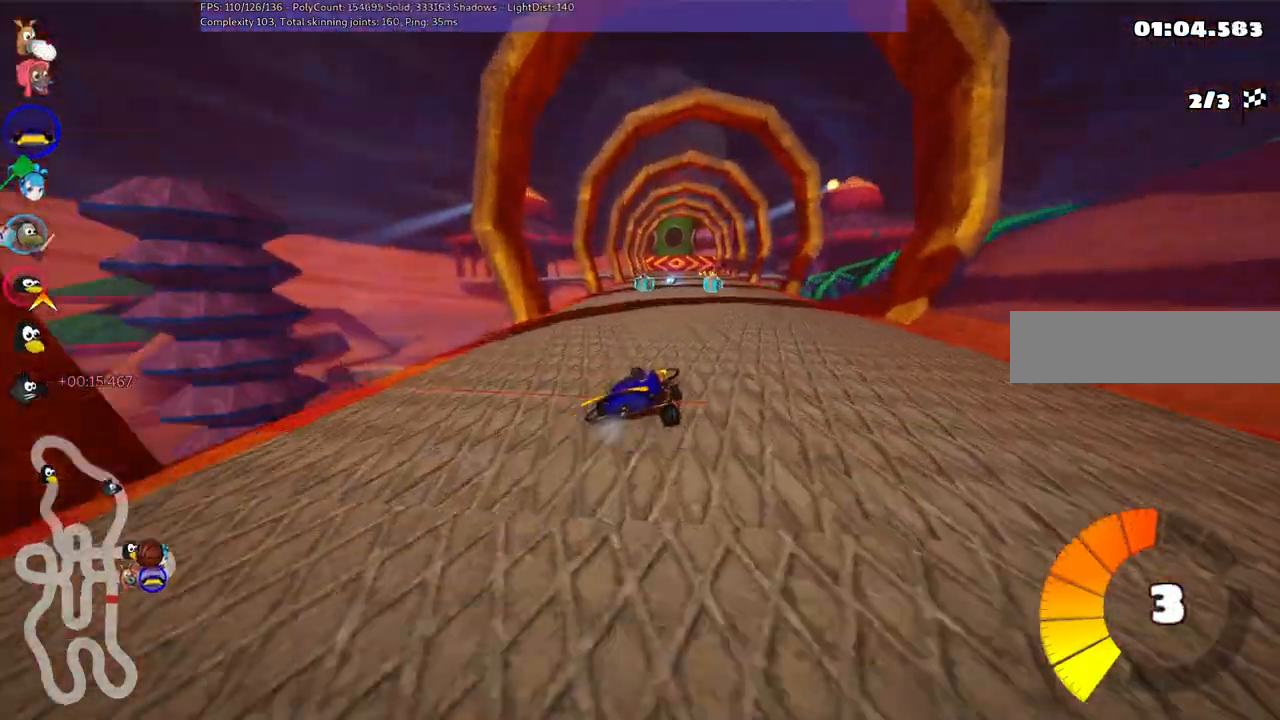
{"keys": ["left", "m", "up"], "events": [[33, "right", "down"], [267, "right", "up"]]}
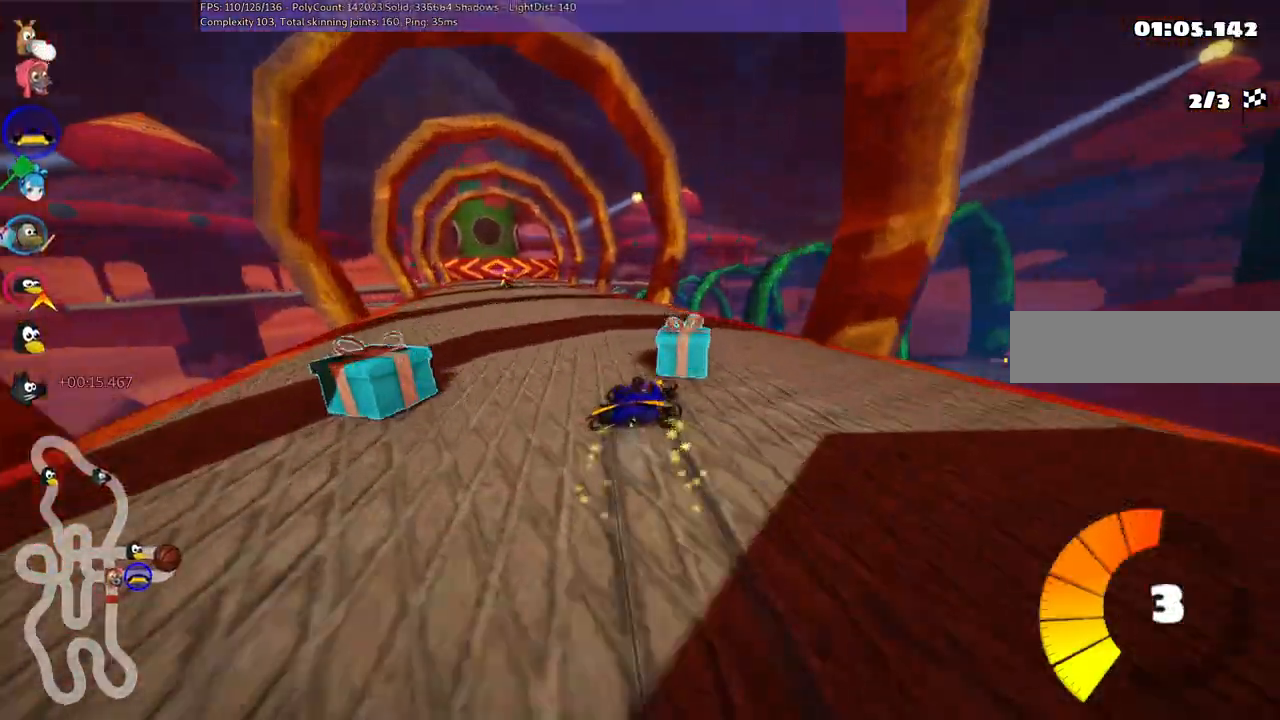
{"keys": ["left", "up"], "events": [[133, "m", "up"]]}
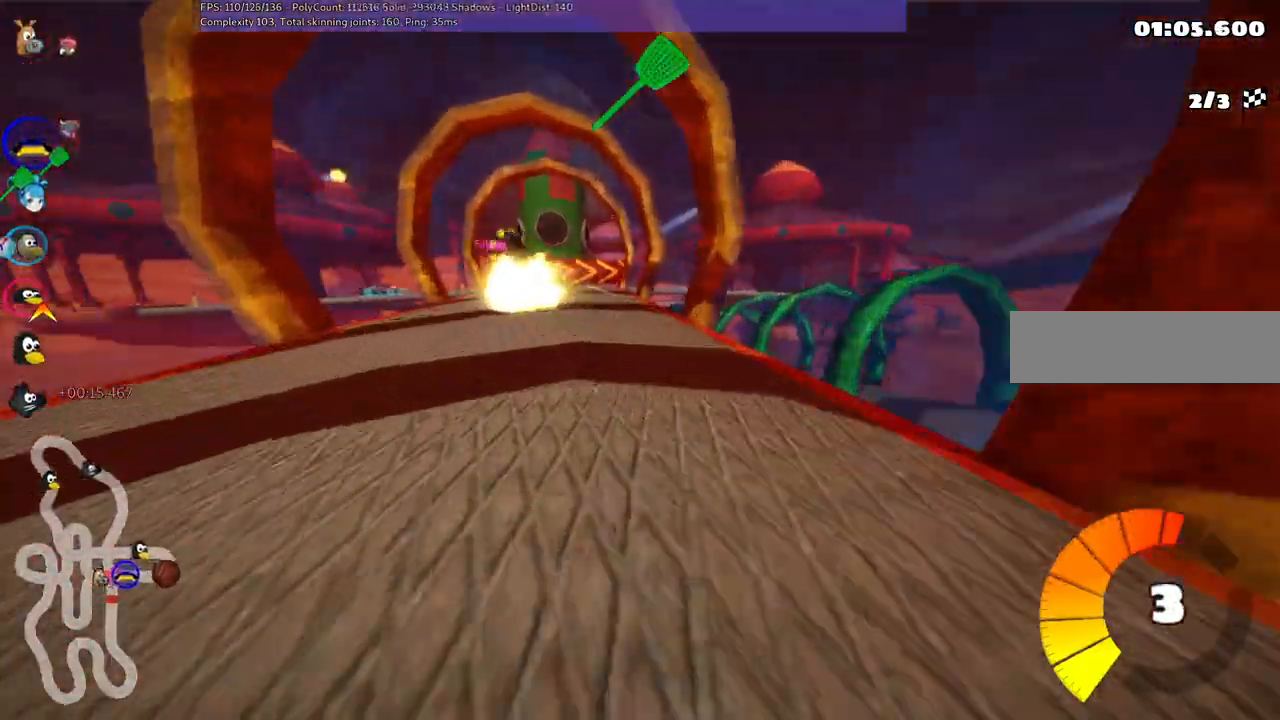
{"keys": ["up"], "events": [[83, "left", "up"], [200, "right", "down"], [283, "right", "up"]]}
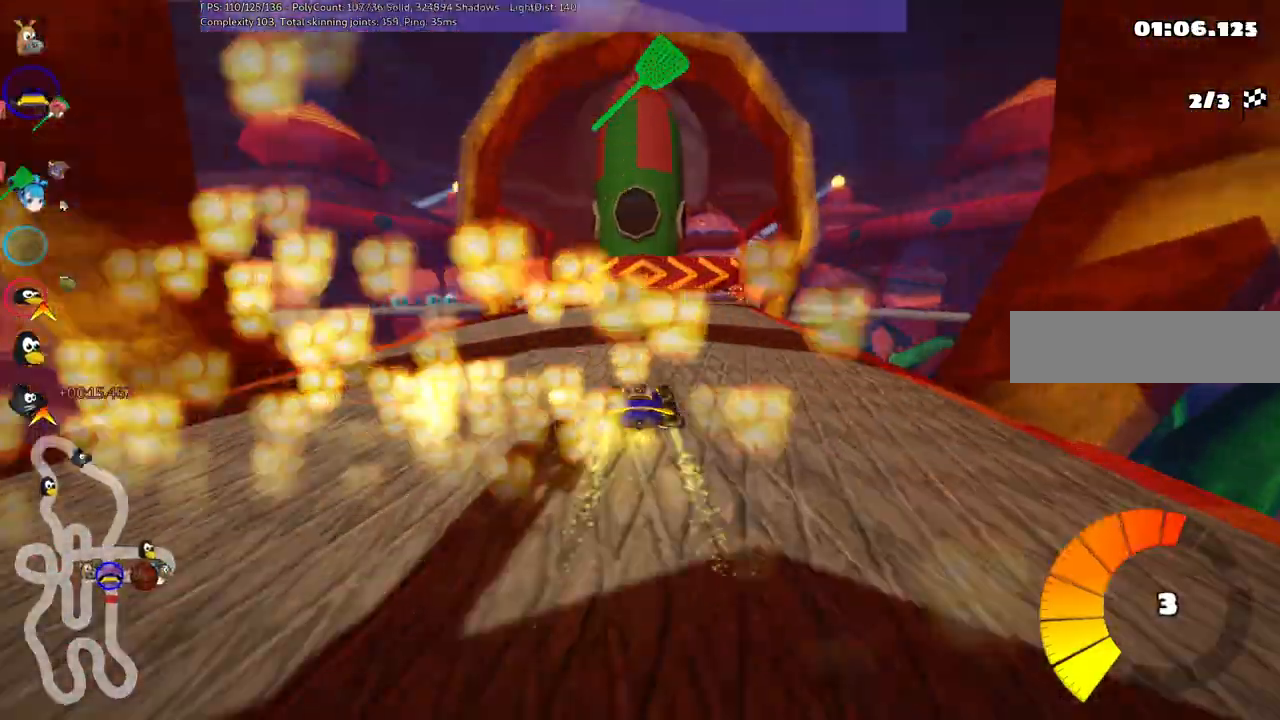
{"keys": ["right"], "events": [[17, "right", "down"], [50, "m", "down"], [250, "right", "up"], [317, "up", "up"], [367, "m", "up"], [367, "right", "down"]]}
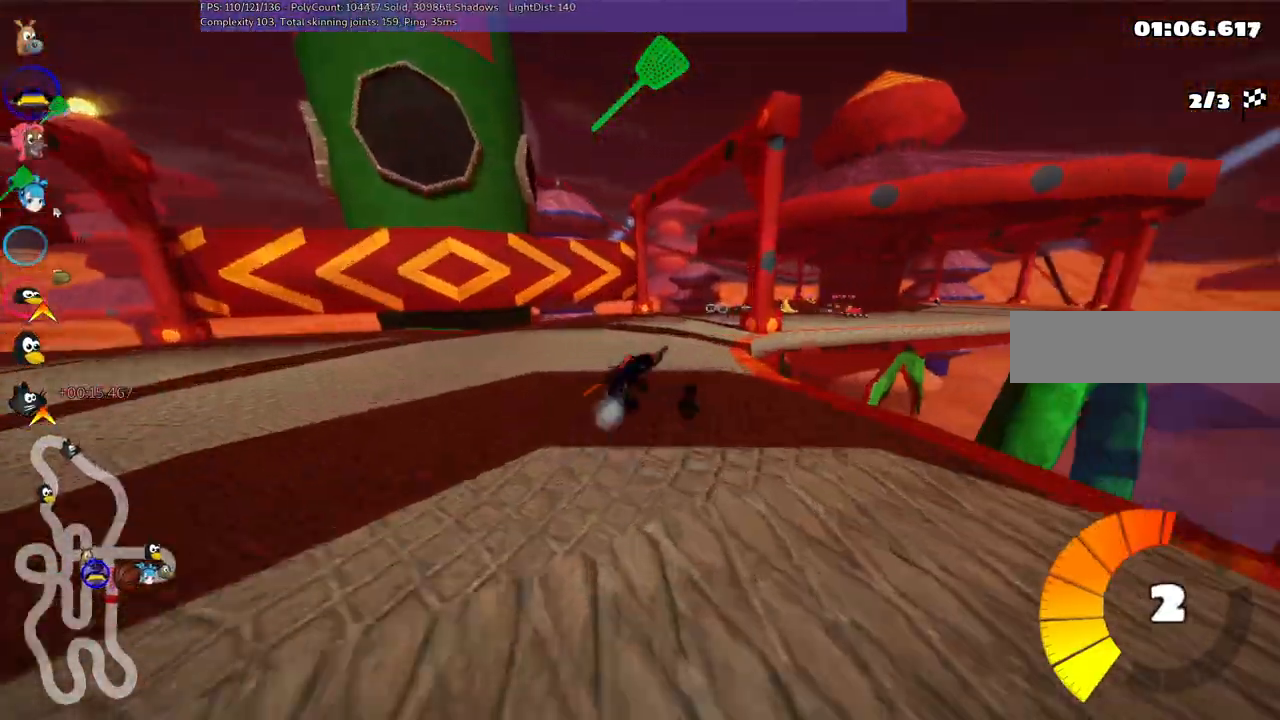
{"keys": ["down", "left", "m"], "events": [[250, "right", "up"], [333, "left", "down"], [333, "m", "down"], [433, "down", "down"]]}